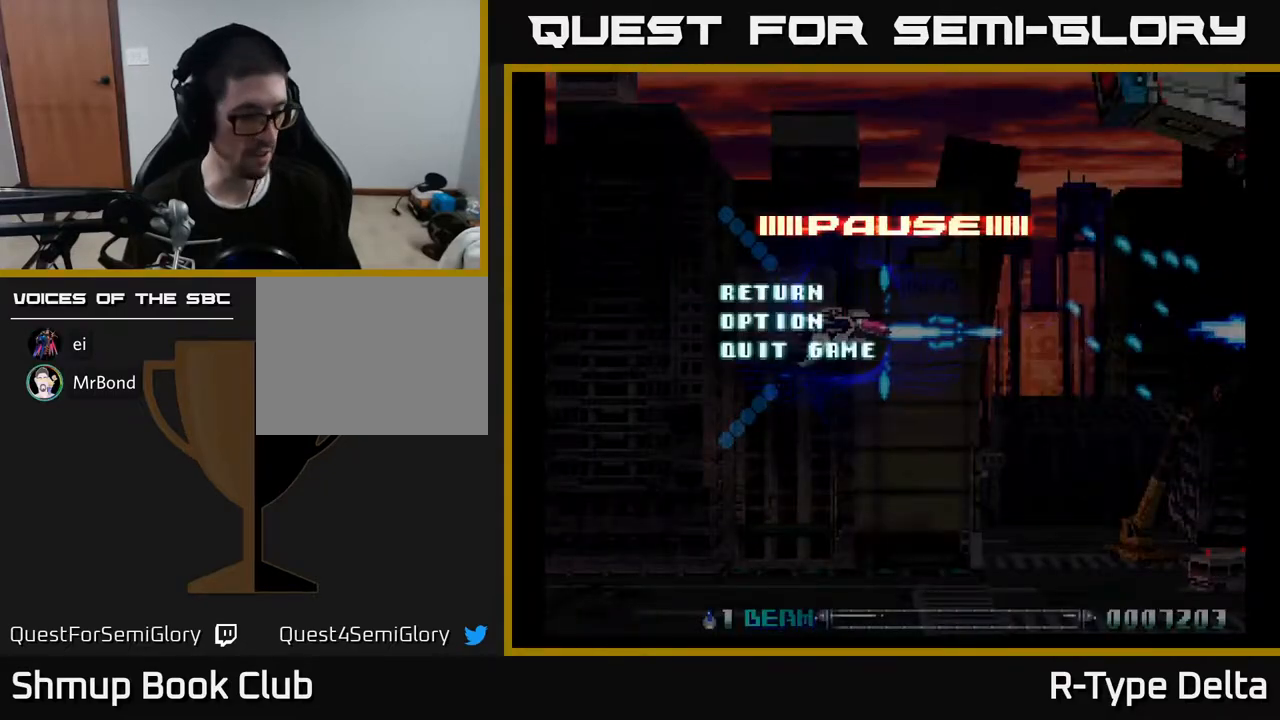
Gameplay with a controller (Xbox layout); each line is a JSON object with the inputs held at the frame after it. "events" lists button and stick changes between this image and that frame as [ms after this image, input, new state], when the widget could be followed in between. Not read: left_stick right_stick.
{"buttons": [], "events": []}
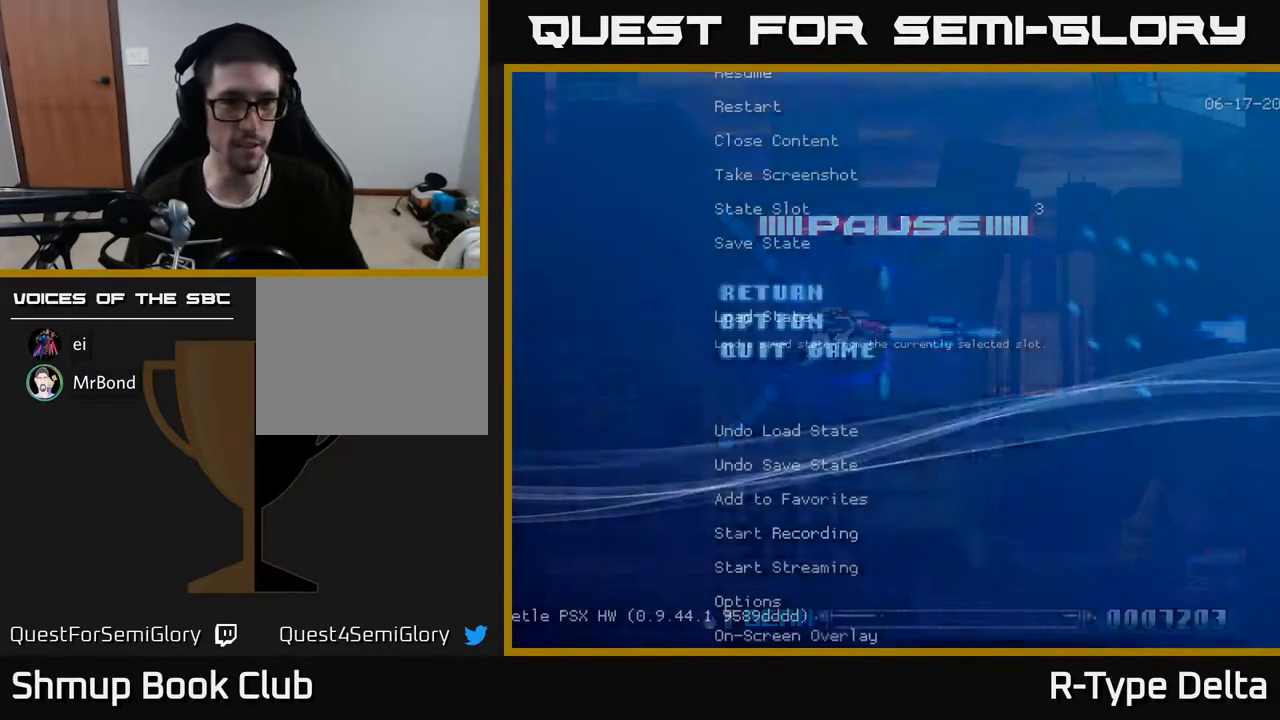
{"buttons": [], "events": []}
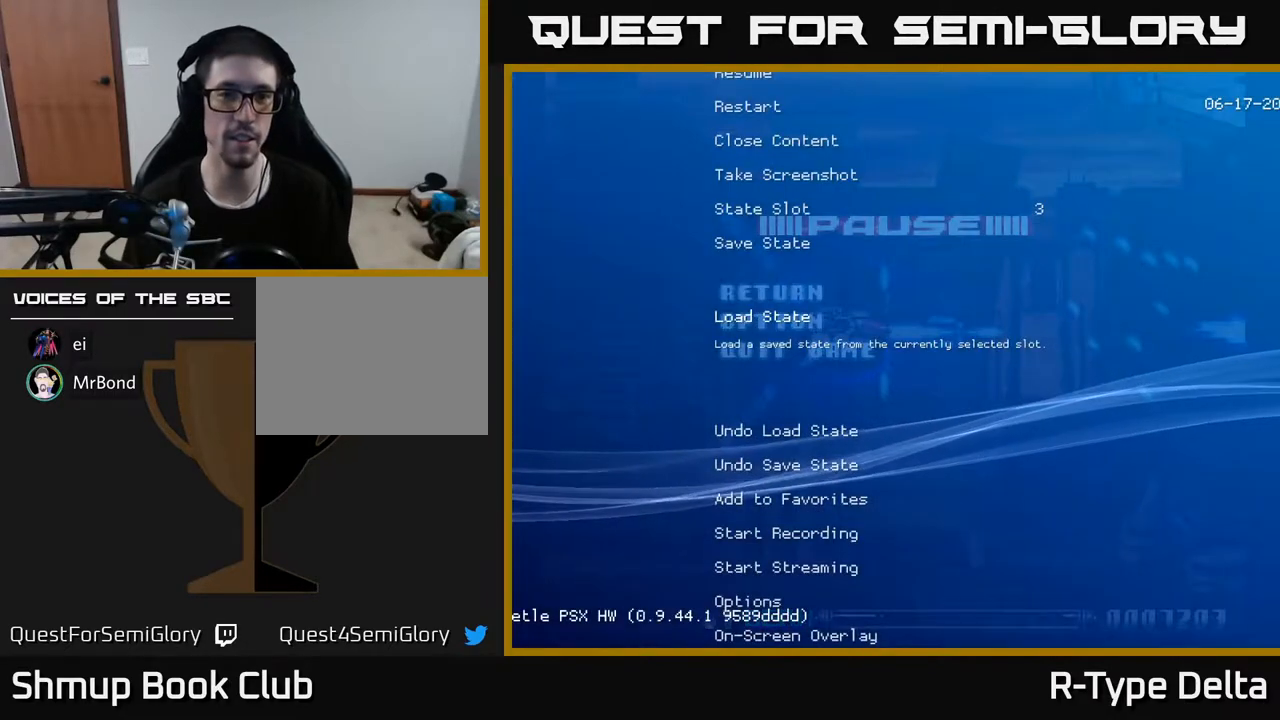
{"buttons": [], "events": [[133, "DPAD_UP", "down"], [183, "DPAD_UP", "up"], [283, "DPAD_UP", "down"], [350, "DPAD_UP", "up"]]}
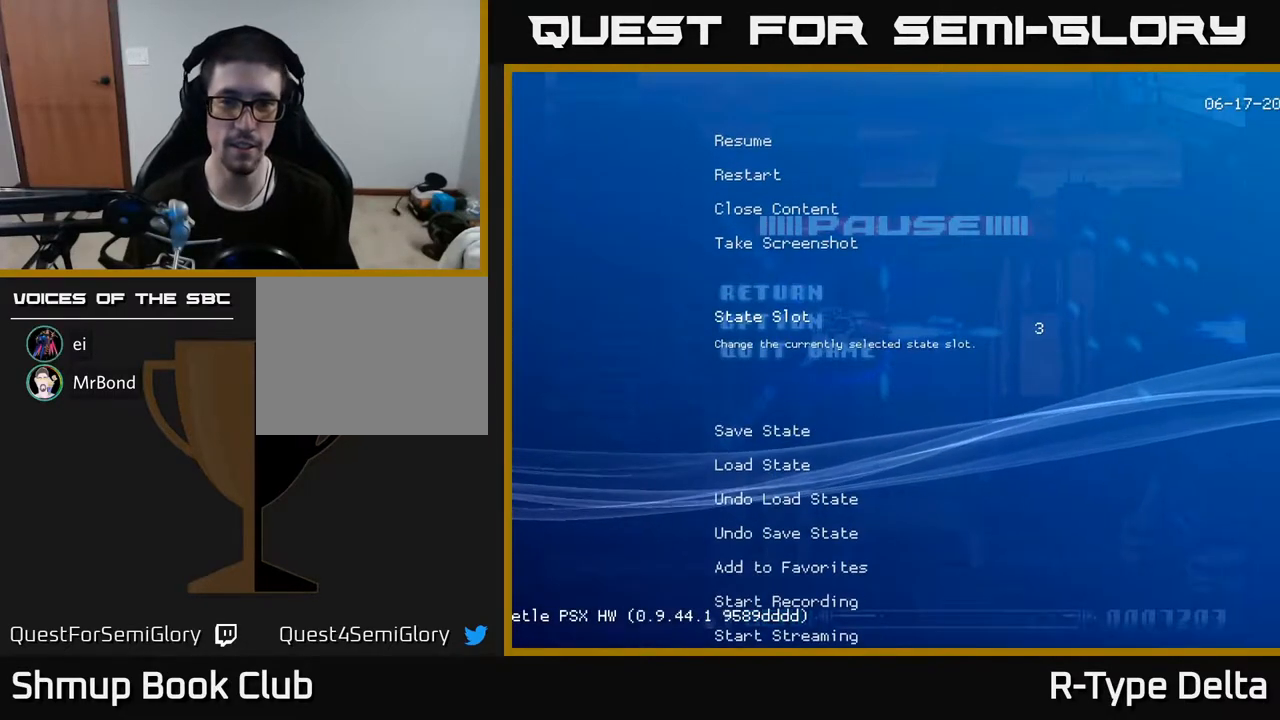
{"buttons": [], "events": [[83, "DPAD_LEFT", "down"], [150, "DPAD_LEFT", "up"], [217, "DPAD_LEFT", "down"], [317, "DPAD_LEFT", "up"]]}
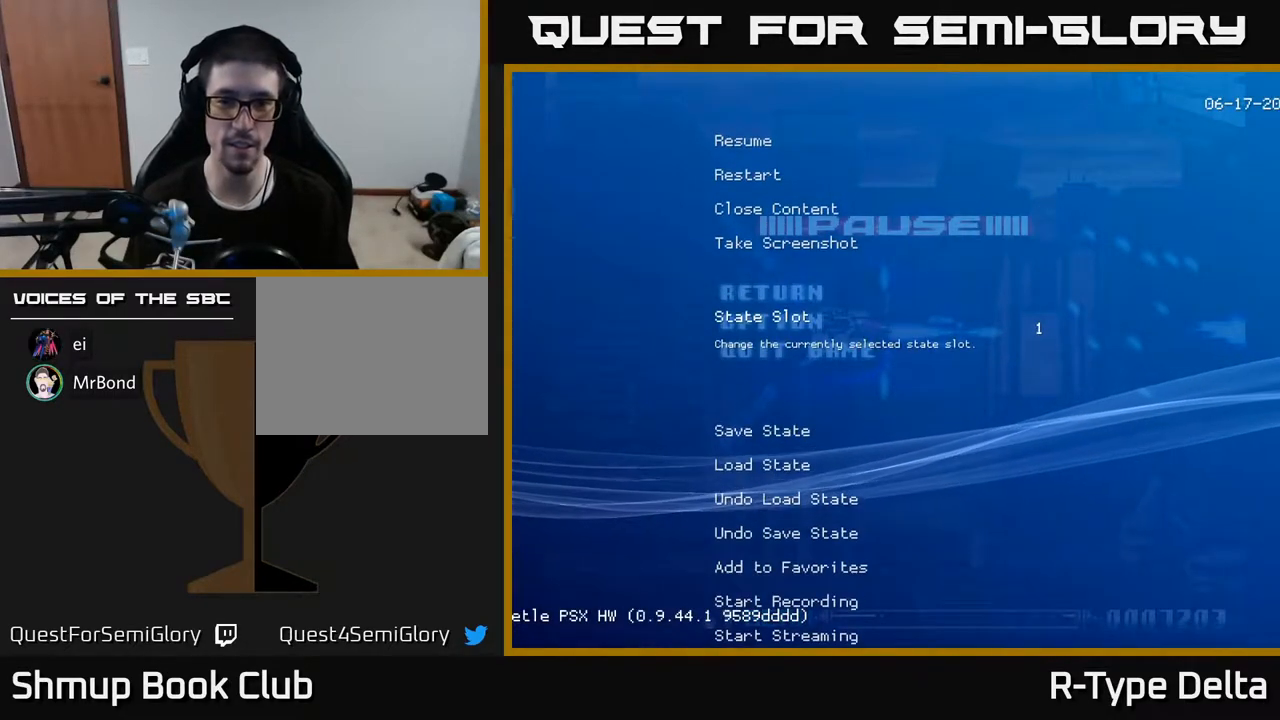
{"buttons": ["DPAD_DOWN"], "events": [[50, "DPAD_LEFT", "down"], [117, "DPAD_LEFT", "up"], [300, "DPAD_DOWN", "down"], [383, "DPAD_DOWN", "up"], [483, "DPAD_DOWN", "down"]]}
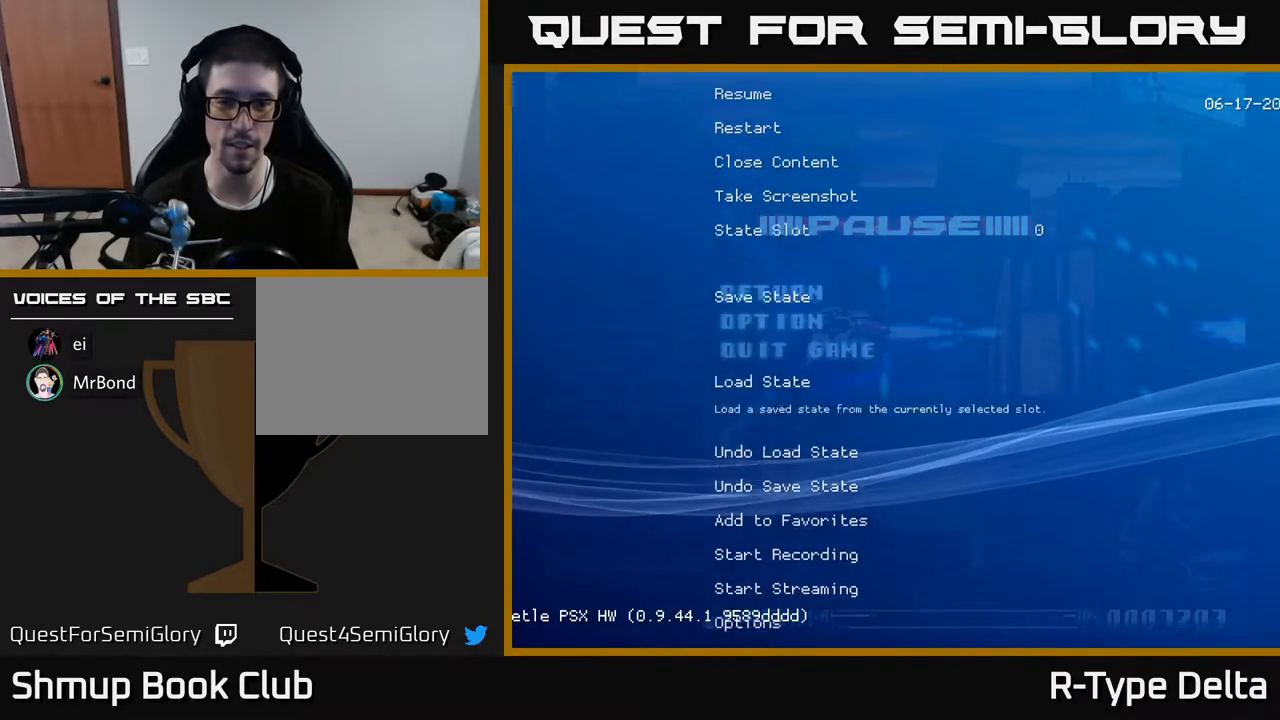
{"buttons": ["B"], "events": [[100, "DPAD_DOWN", "up"], [467, "B", "down"]]}
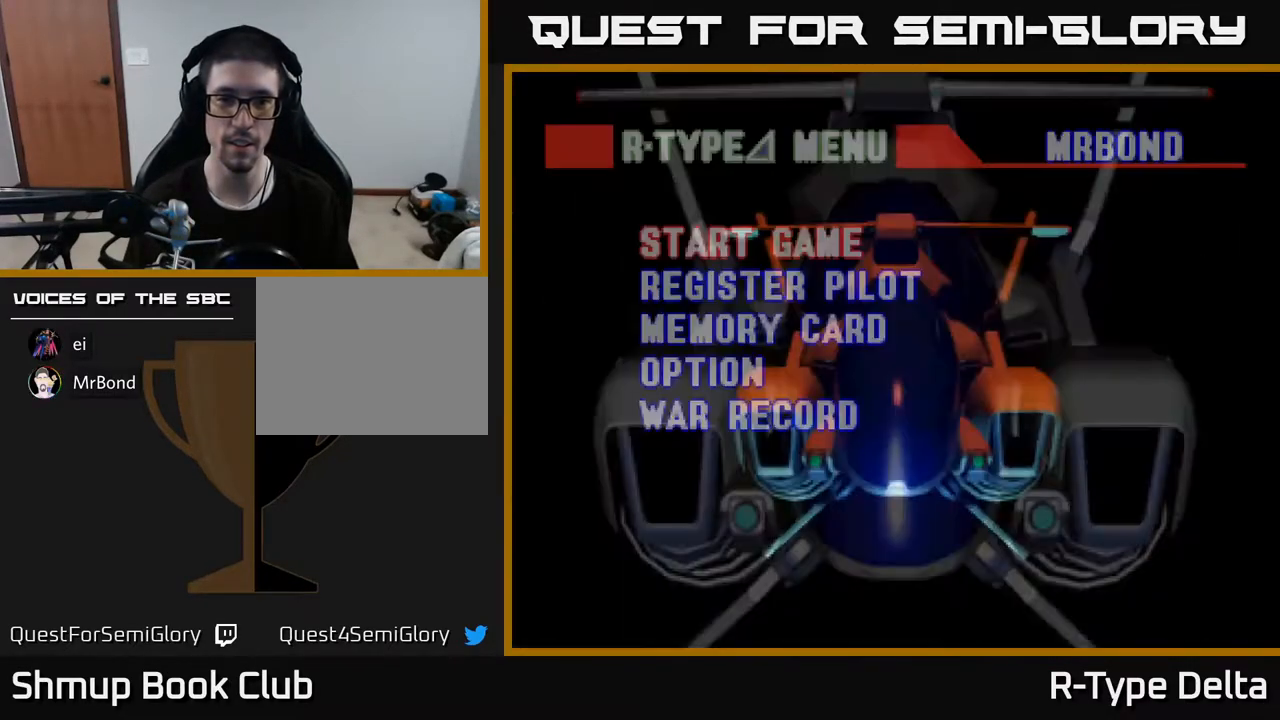
{"buttons": [], "events": [[33, "B", "up"]]}
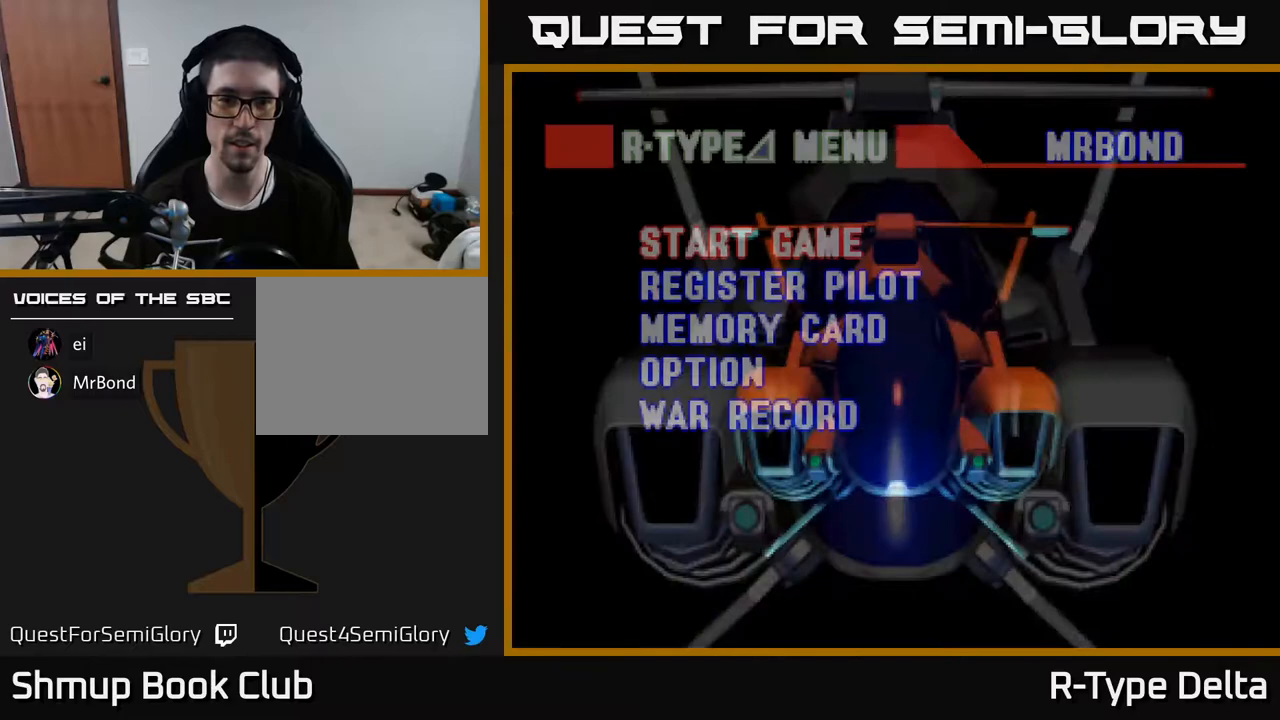
{"buttons": [], "events": []}
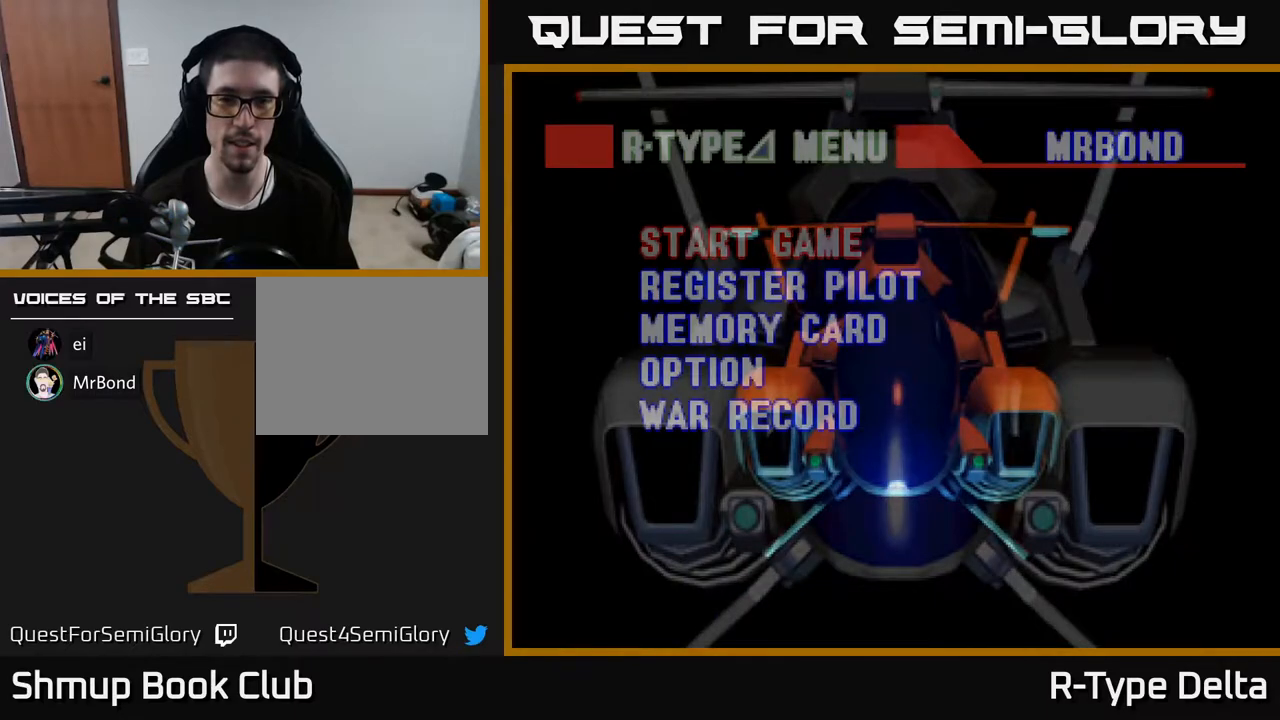
{"buttons": [], "events": []}
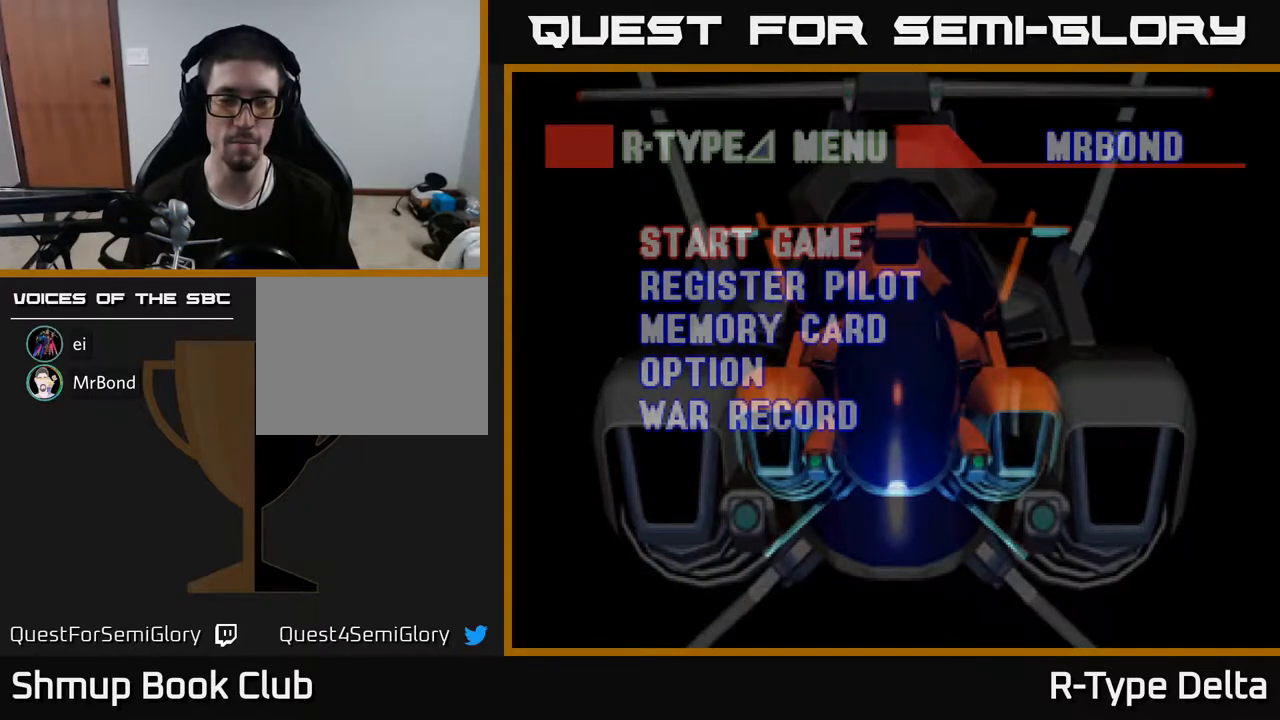
{"buttons": [], "events": []}
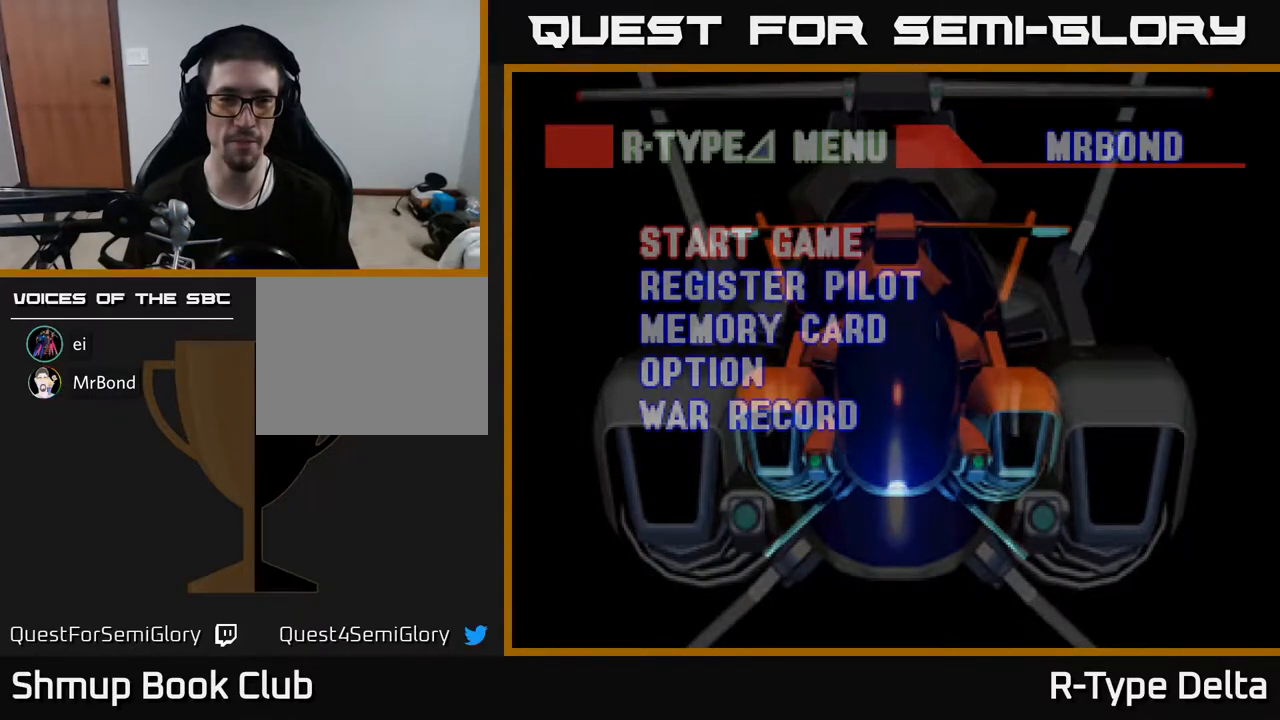
{"buttons": ["DPAD_UP"], "events": [[283, "DPAD_DOWN", "down"], [367, "DPAD_DOWN", "up"], [500, "DPAD_UP", "down"]]}
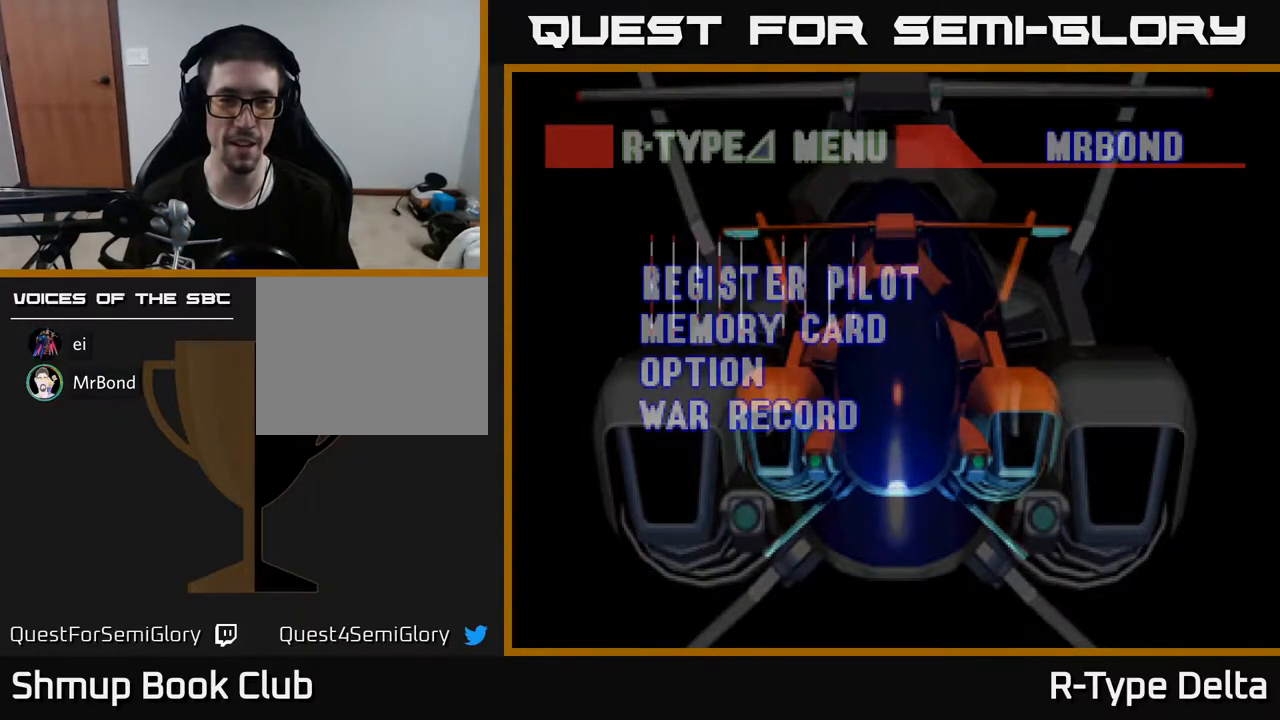
{"buttons": ["A"], "events": [[133, "DPAD_UP", "up"], [483, "A", "down"]]}
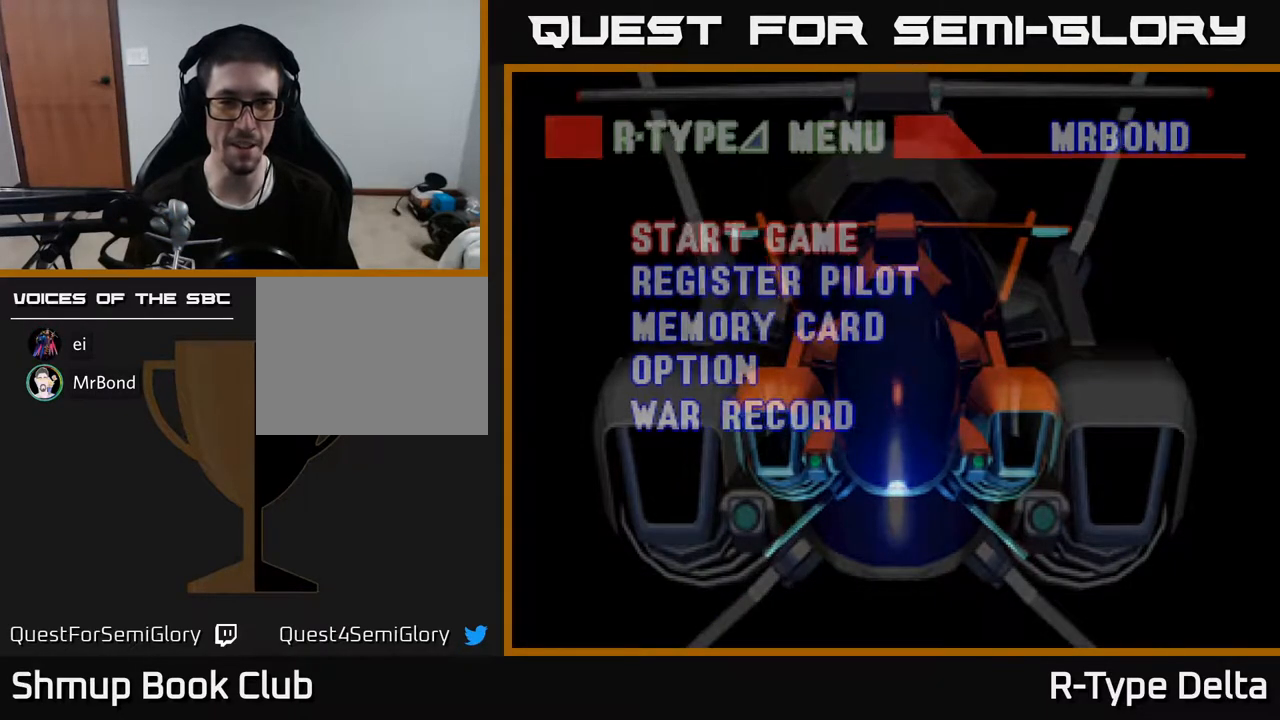
{"buttons": [], "events": [[67, "A", "up"]]}
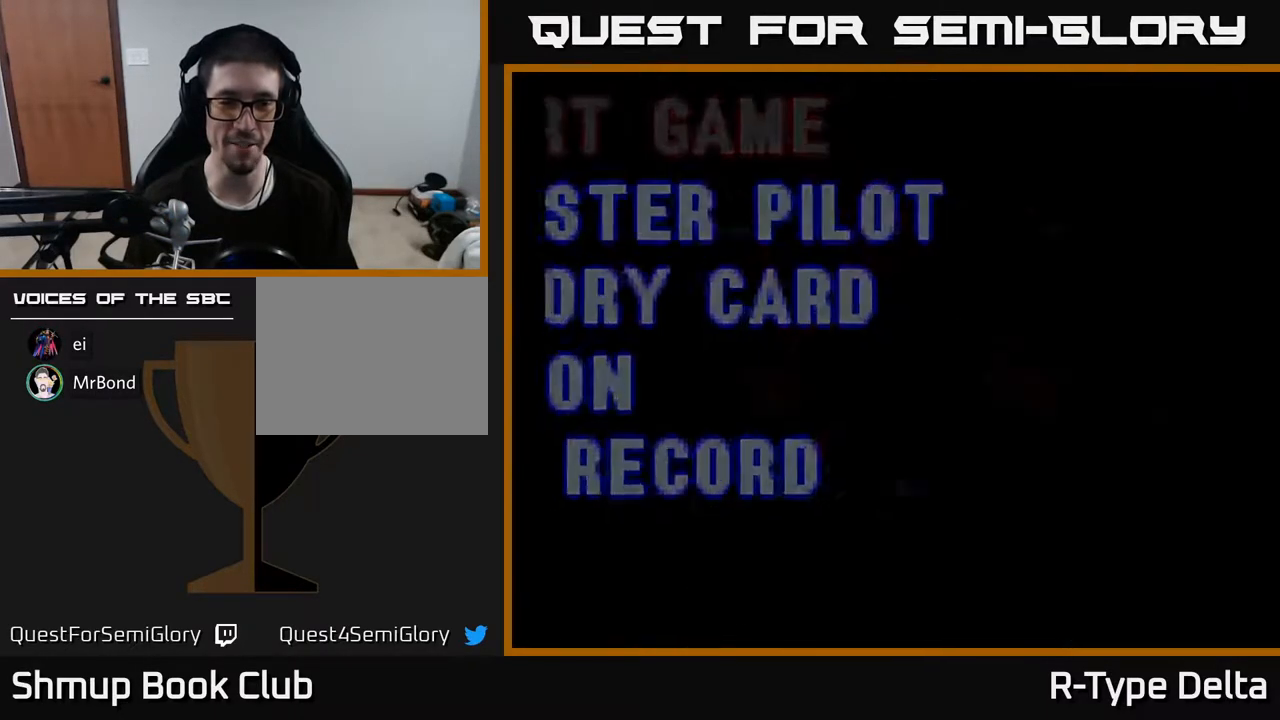
{"buttons": [], "events": []}
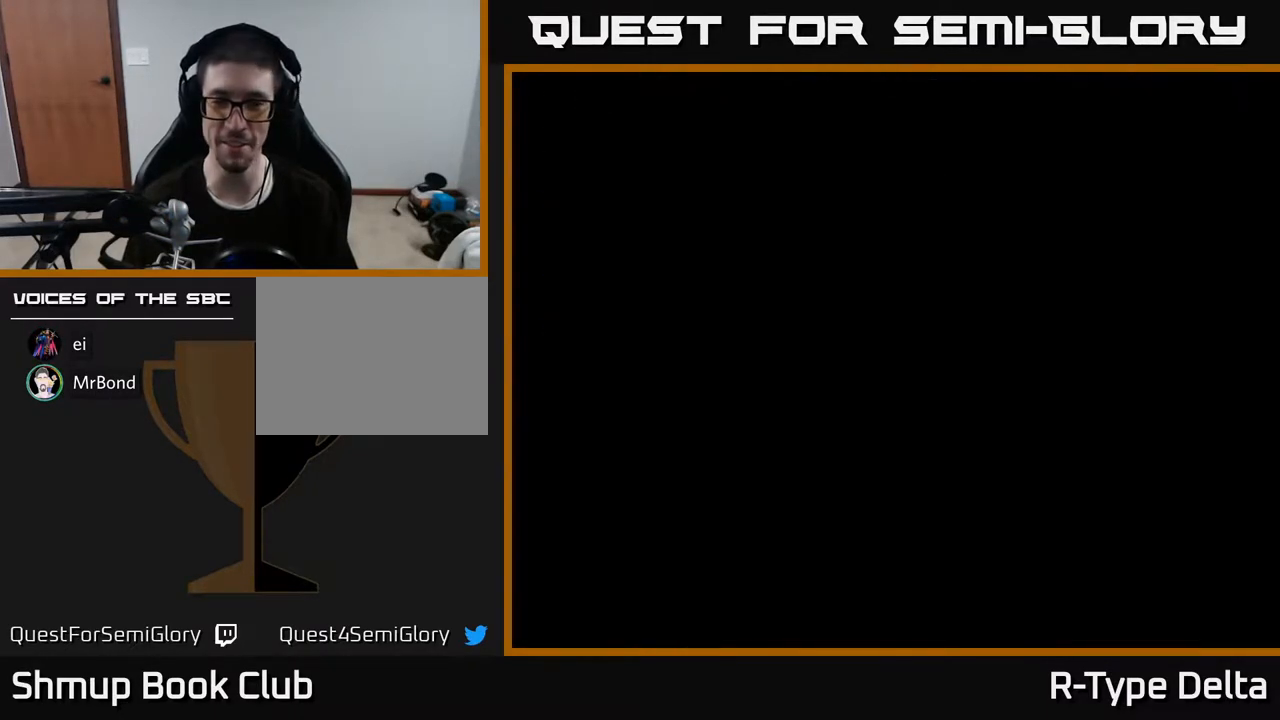
{"buttons": [], "events": []}
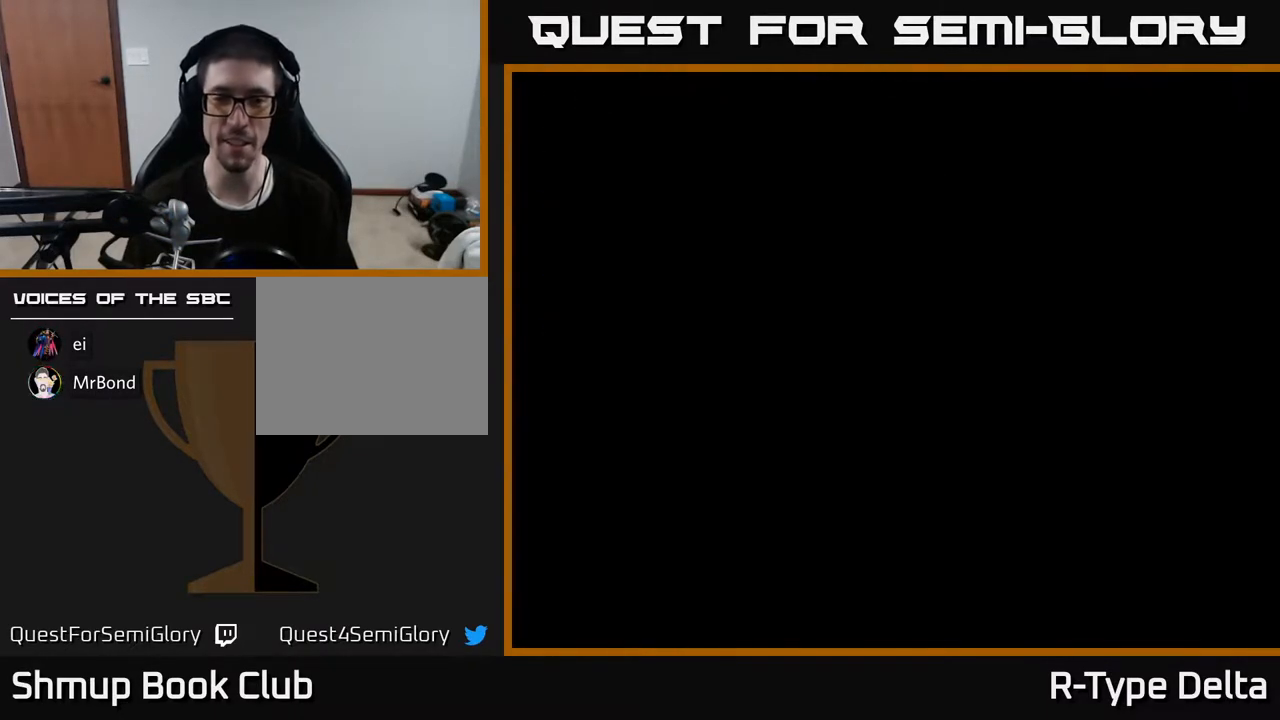
{"buttons": [], "events": []}
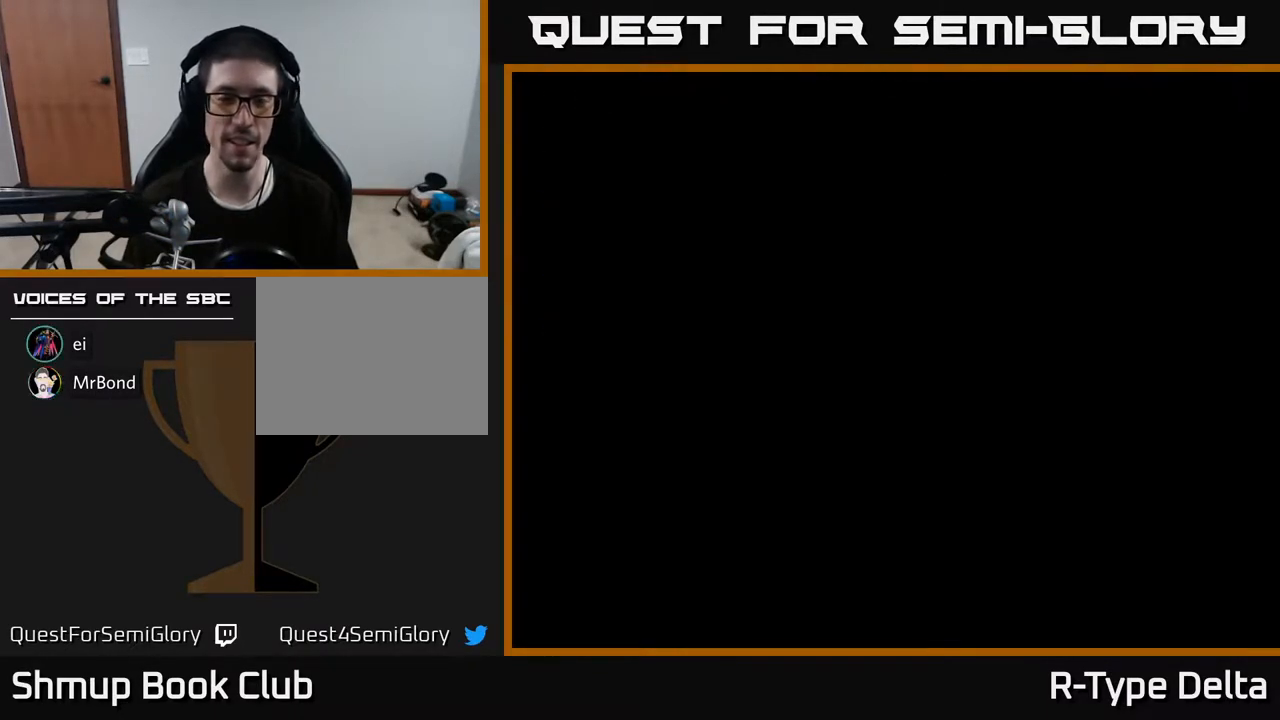
{"buttons": [], "events": []}
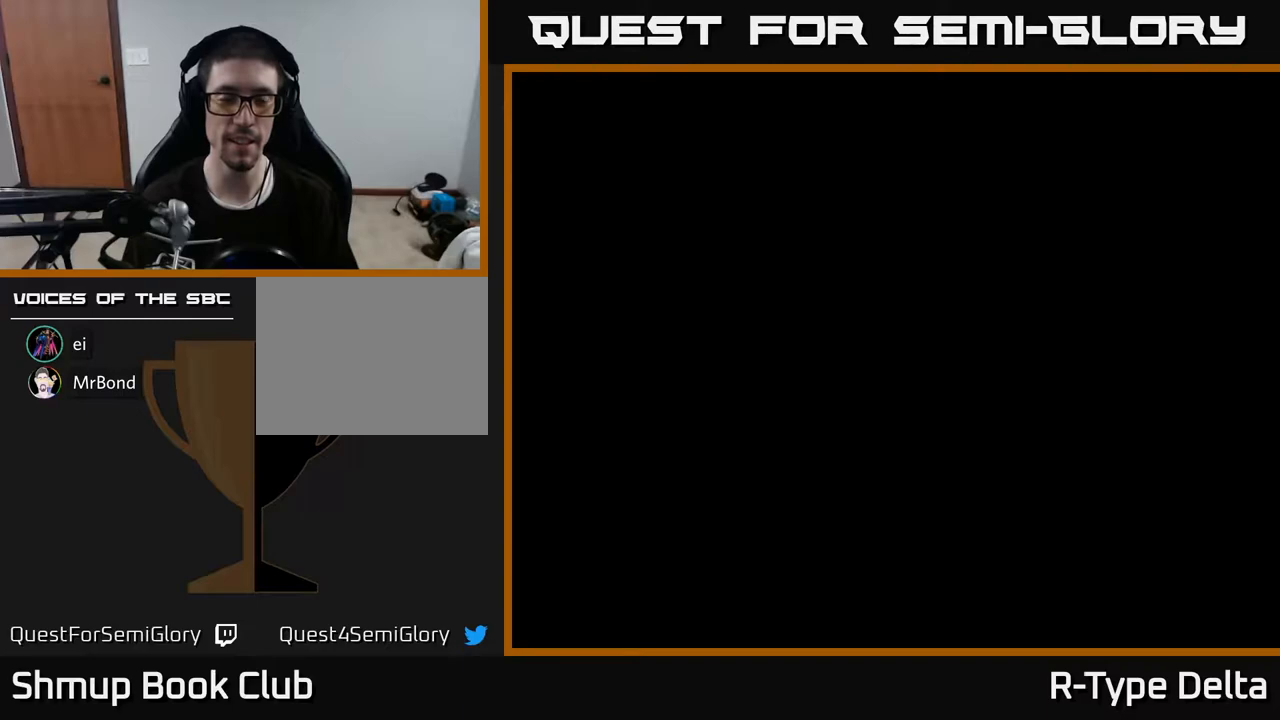
{"buttons": [], "events": []}
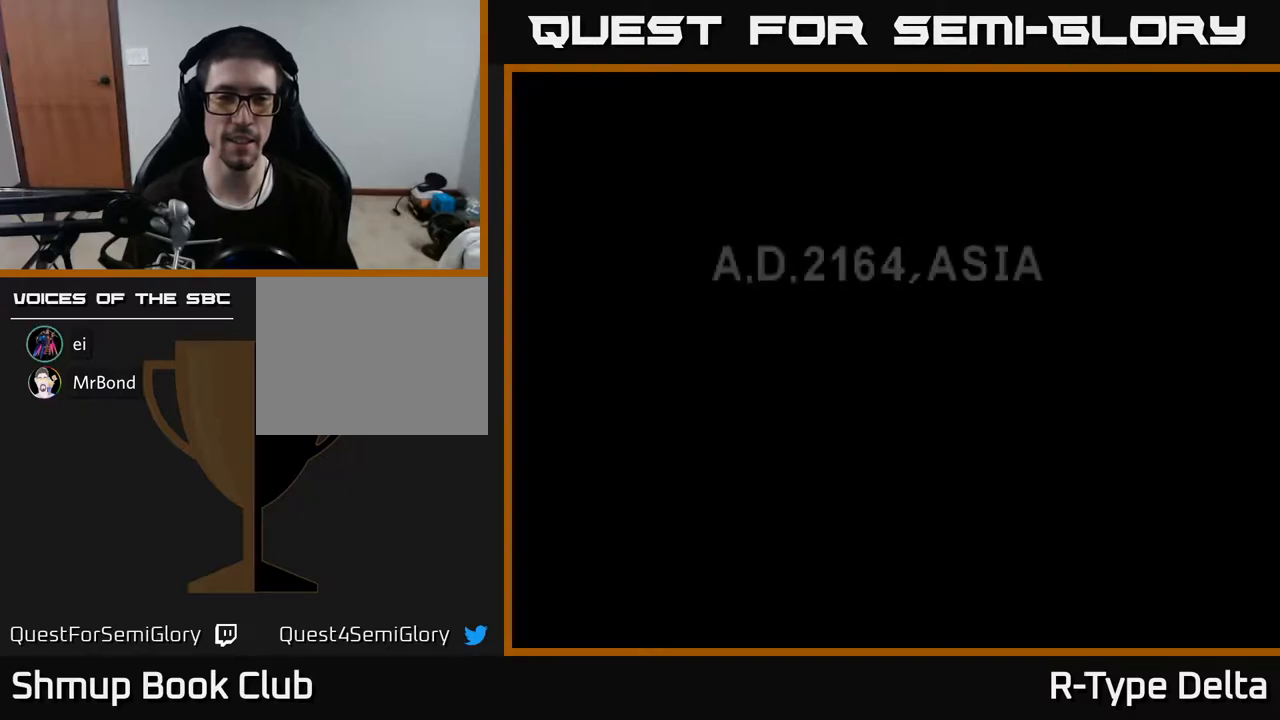
{"buttons": [], "events": [[350, "A", "down"], [500, "A", "up"]]}
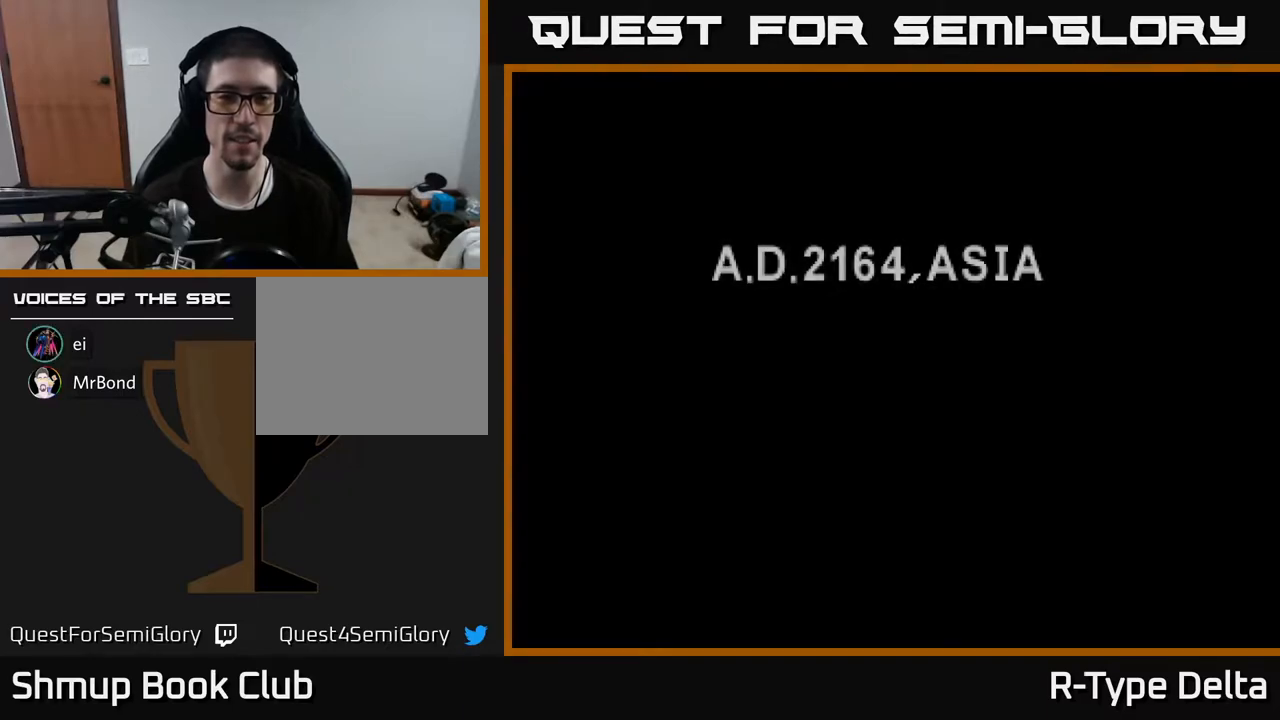
{"buttons": [], "events": [[100, "START", "down"], [250, "START", "up"], [367, "START", "down"], [500, "START", "up"]]}
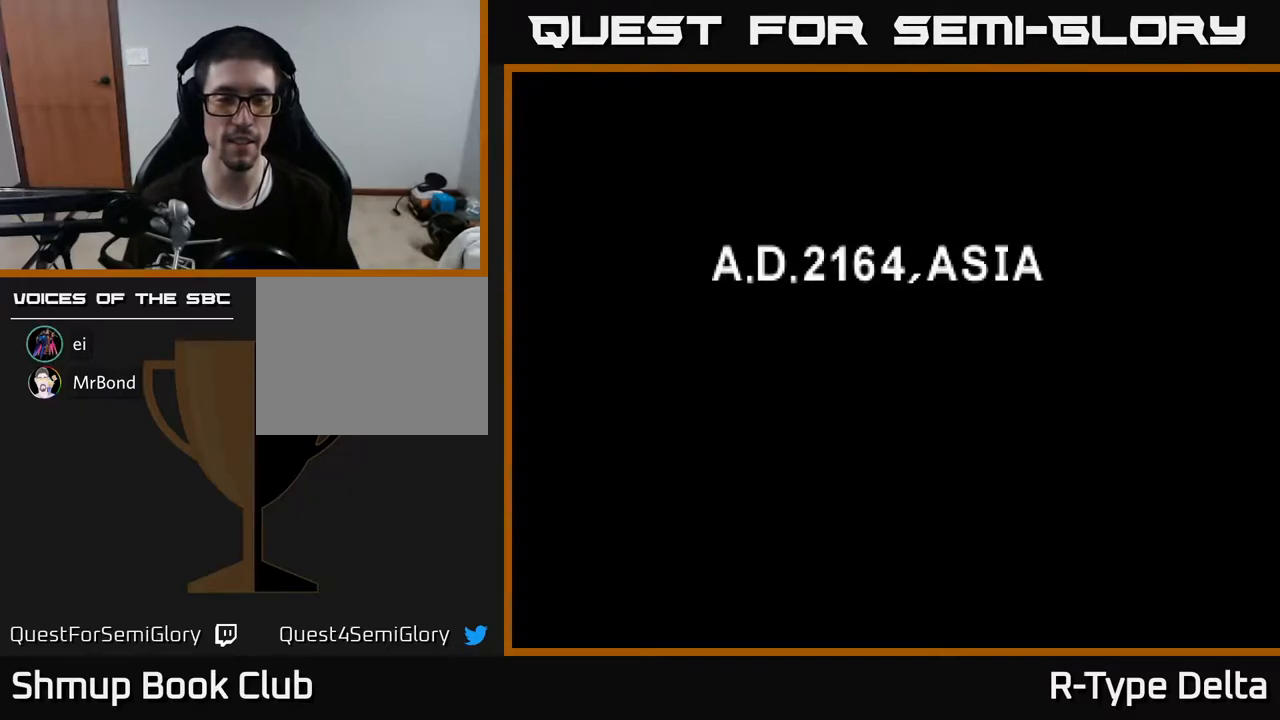
{"buttons": [], "events": [[83, "START", "down"], [200, "START", "up"], [333, "START", "down"], [483, "START", "up"]]}
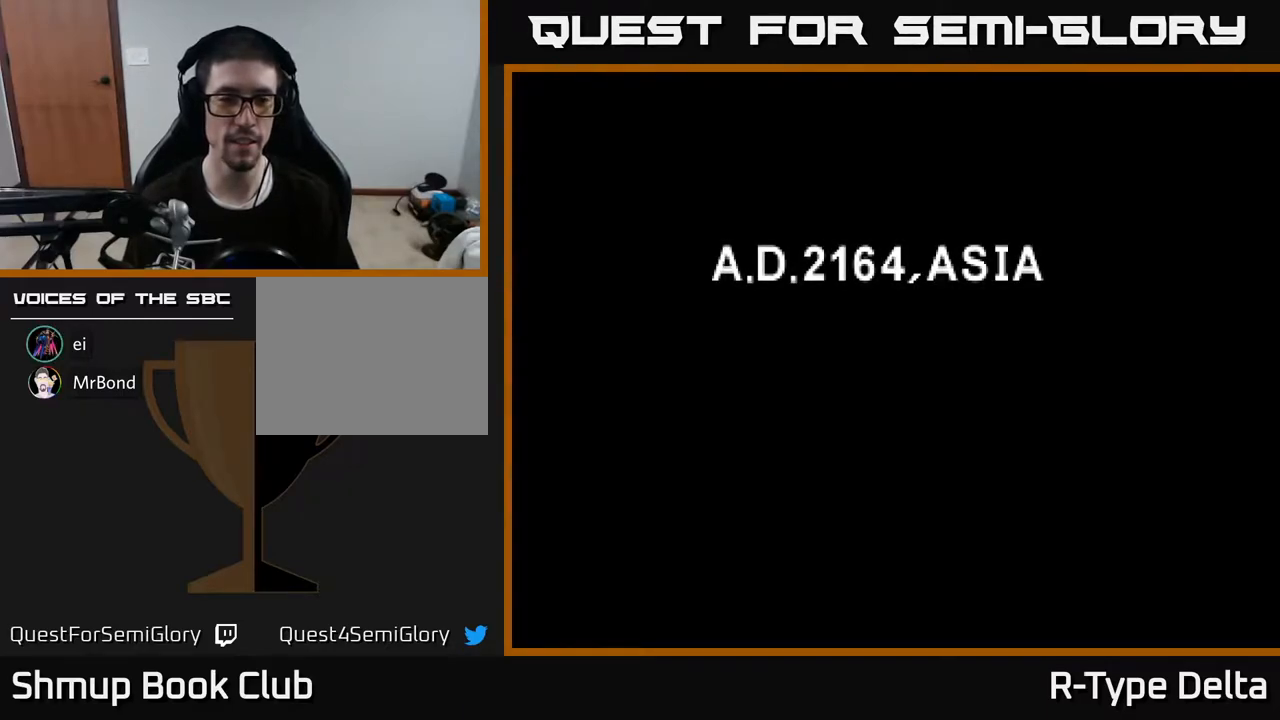
{"buttons": [], "events": [[67, "START", "down"], [183, "START", "up"], [283, "START", "down"], [417, "START", "up"]]}
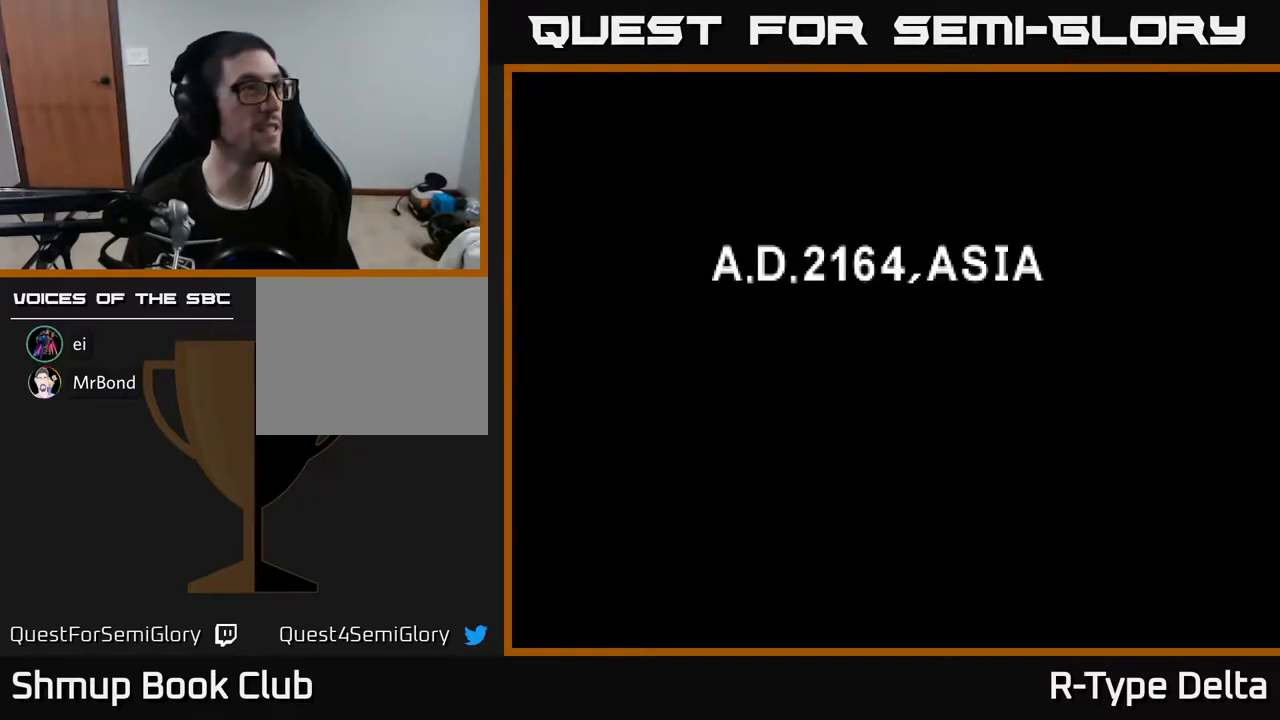
{"buttons": [], "events": []}
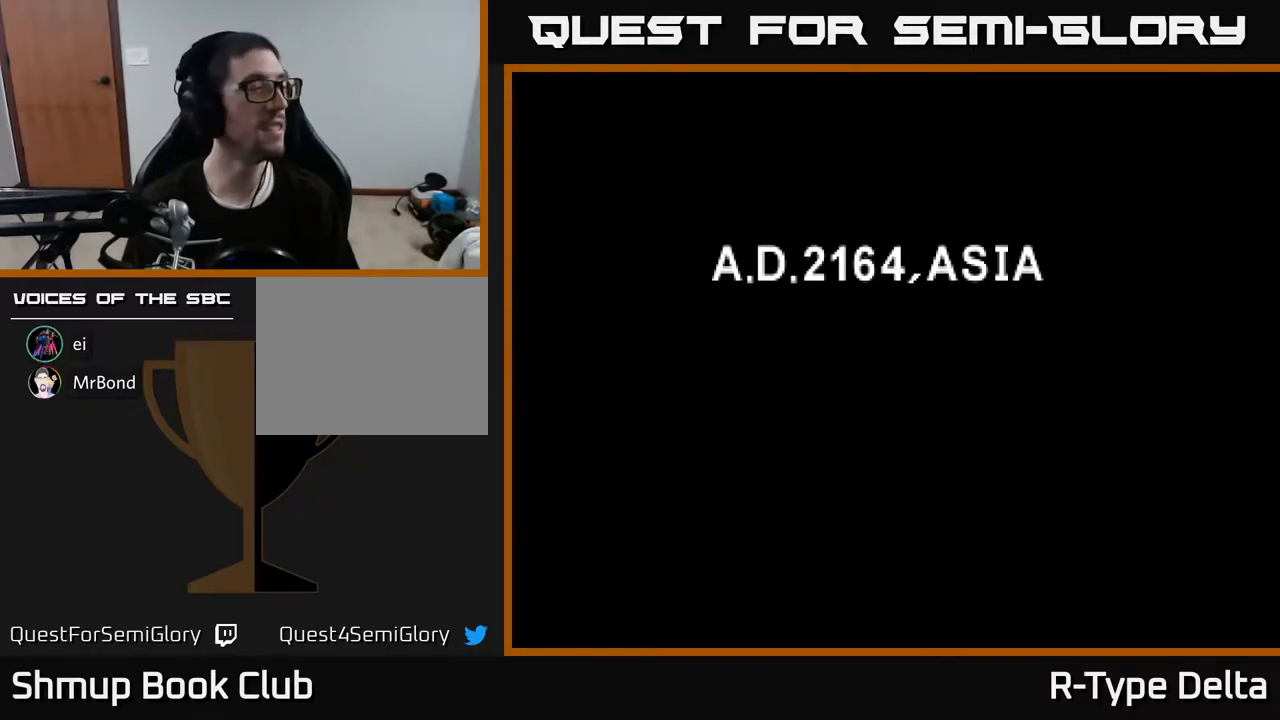
{"buttons": [], "events": []}
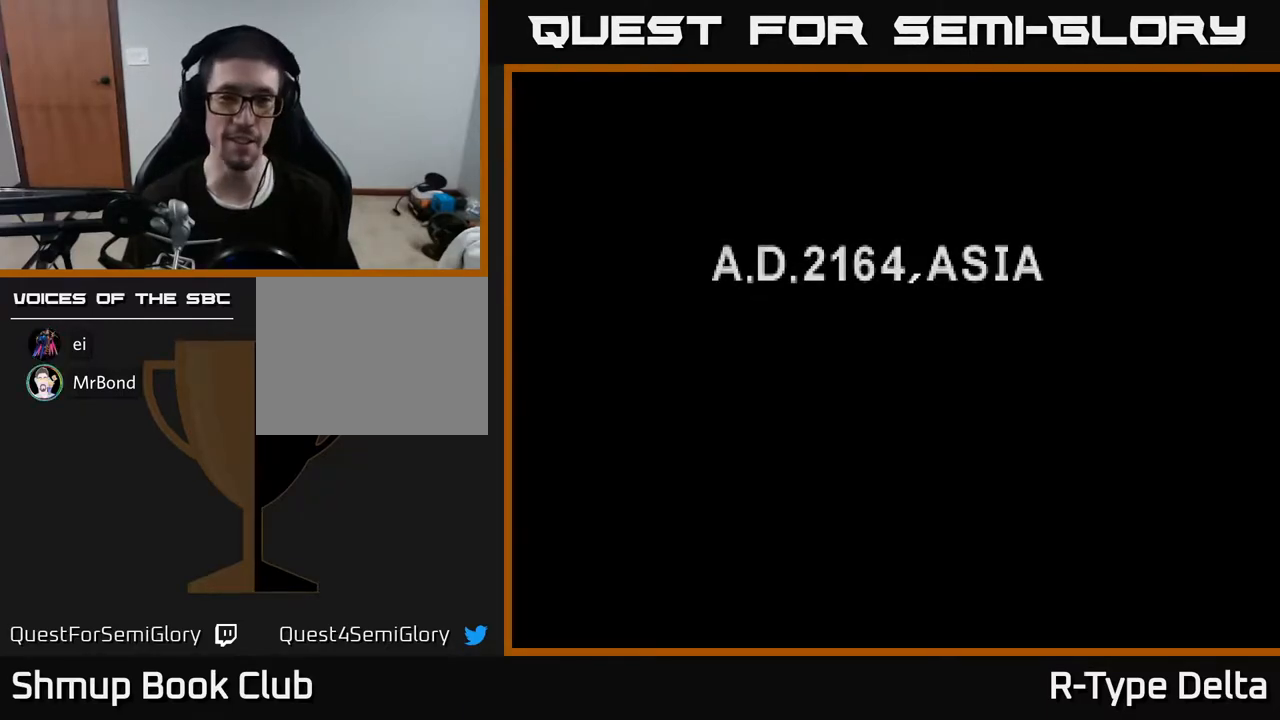
{"buttons": [], "events": []}
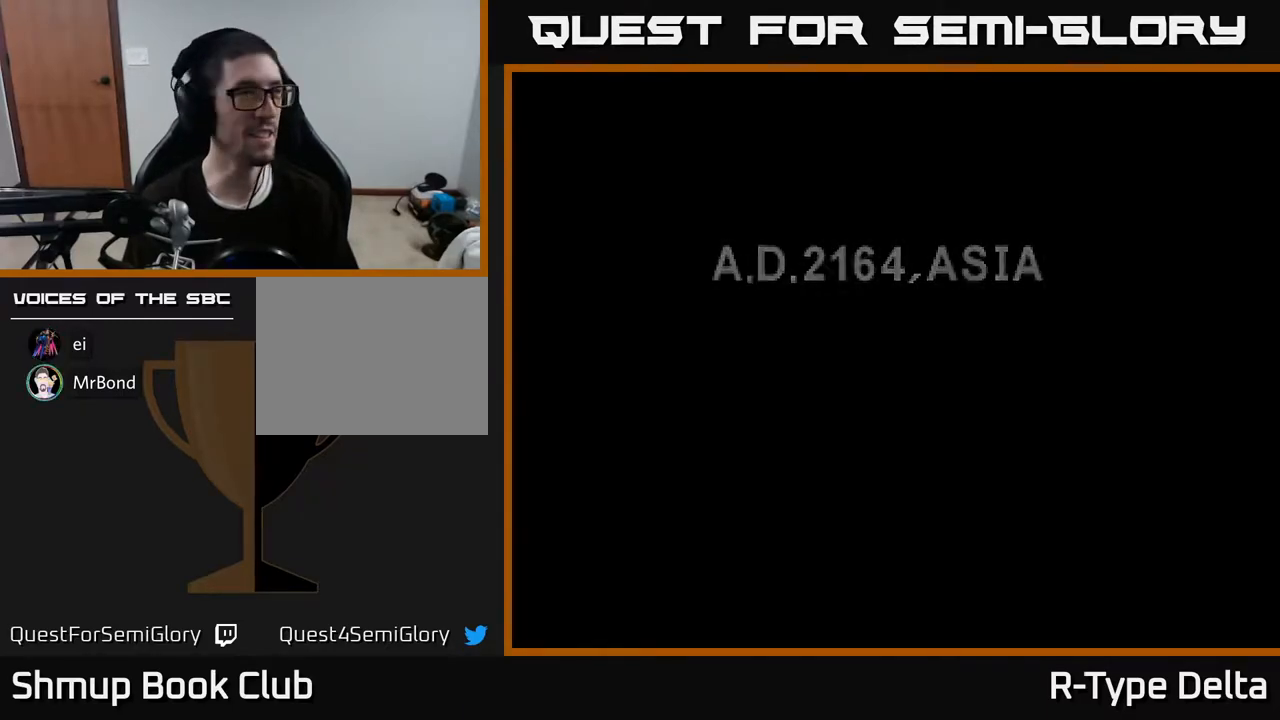
{"buttons": [], "events": [[17, "START", "down"], [217, "START", "up"]]}
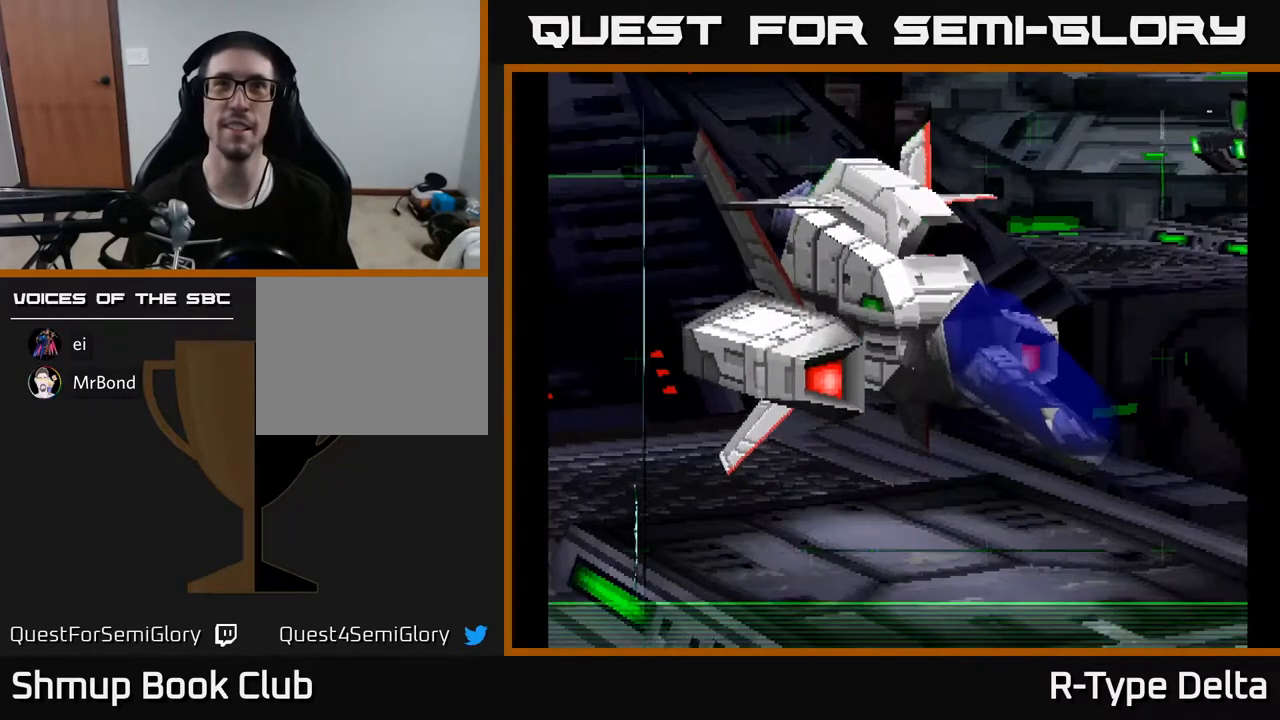
{"buttons": [], "events": []}
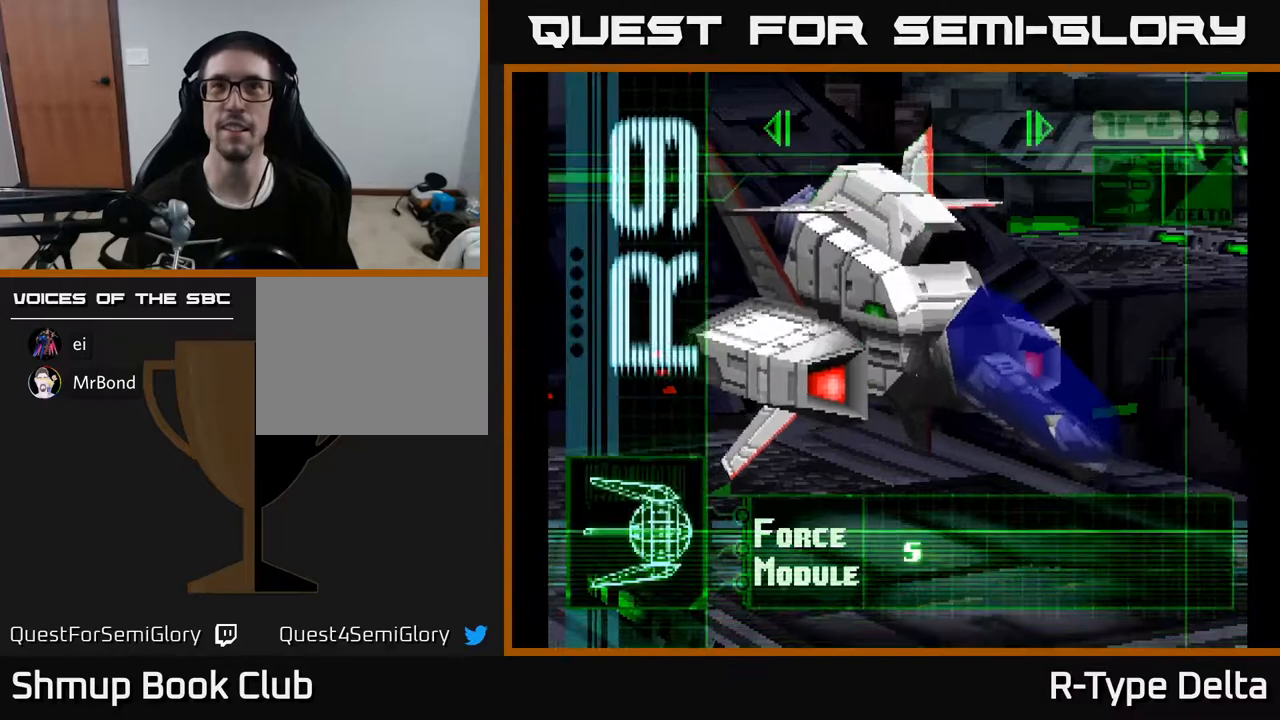
{"buttons": [], "events": []}
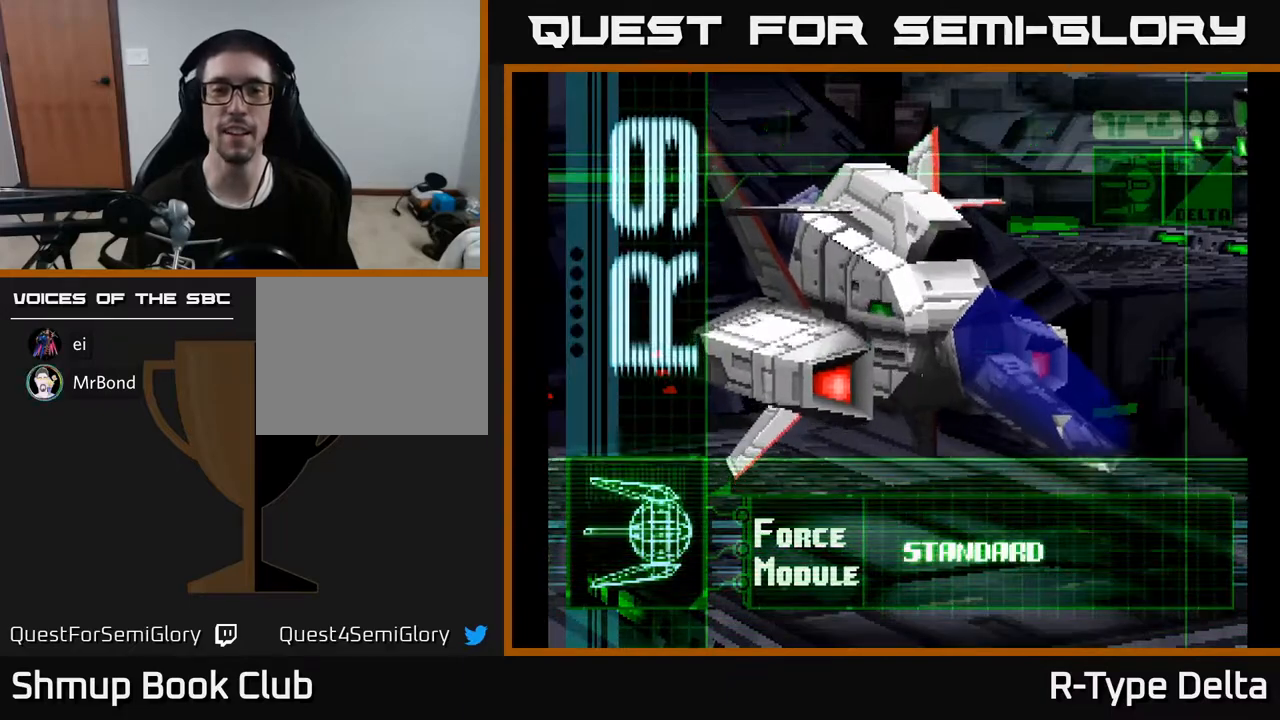
{"buttons": [], "events": []}
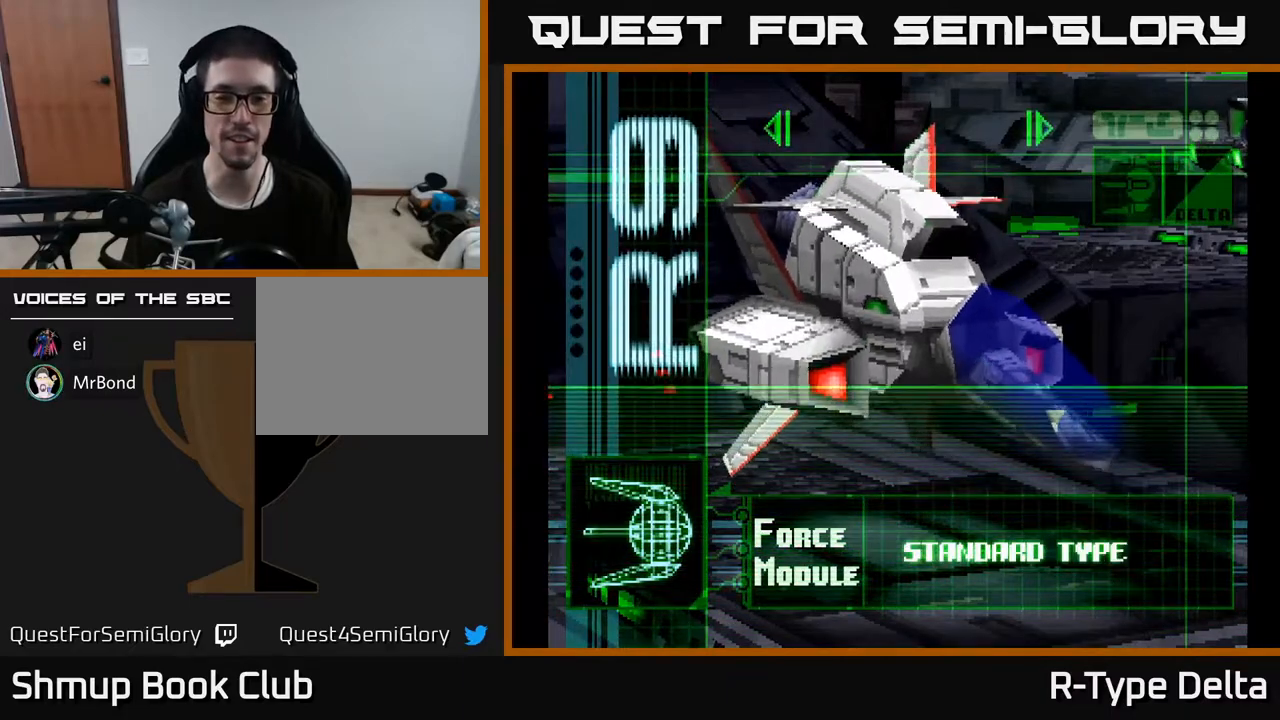
{"buttons": [], "events": [[83, "DPAD_LEFT", "down"], [183, "DPAD_LEFT", "up"]]}